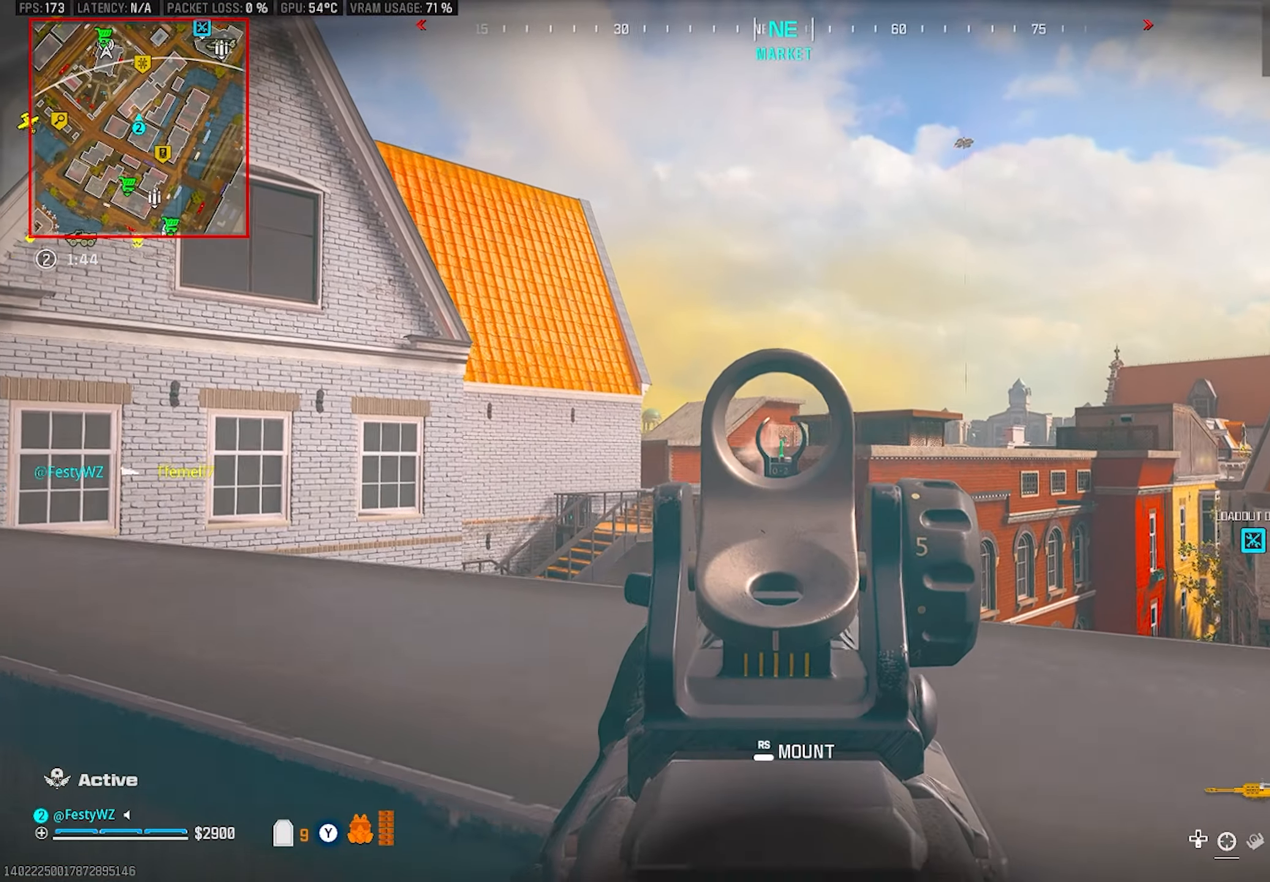
Gameplay with a controller (PlayStation layout); each line is a JSON object with the inputs held at the frame after it. "events" lists button and stick changes between this image and that frame as [ms after this image, input, new state], when the widget could be followed in between. Not read: R3.
{"buttons": ["L2", "R2"], "left_stick": "right", "right_stick": "center", "events": [[17, "right_stick", "down"], [483, "right_stick", "center"]]}
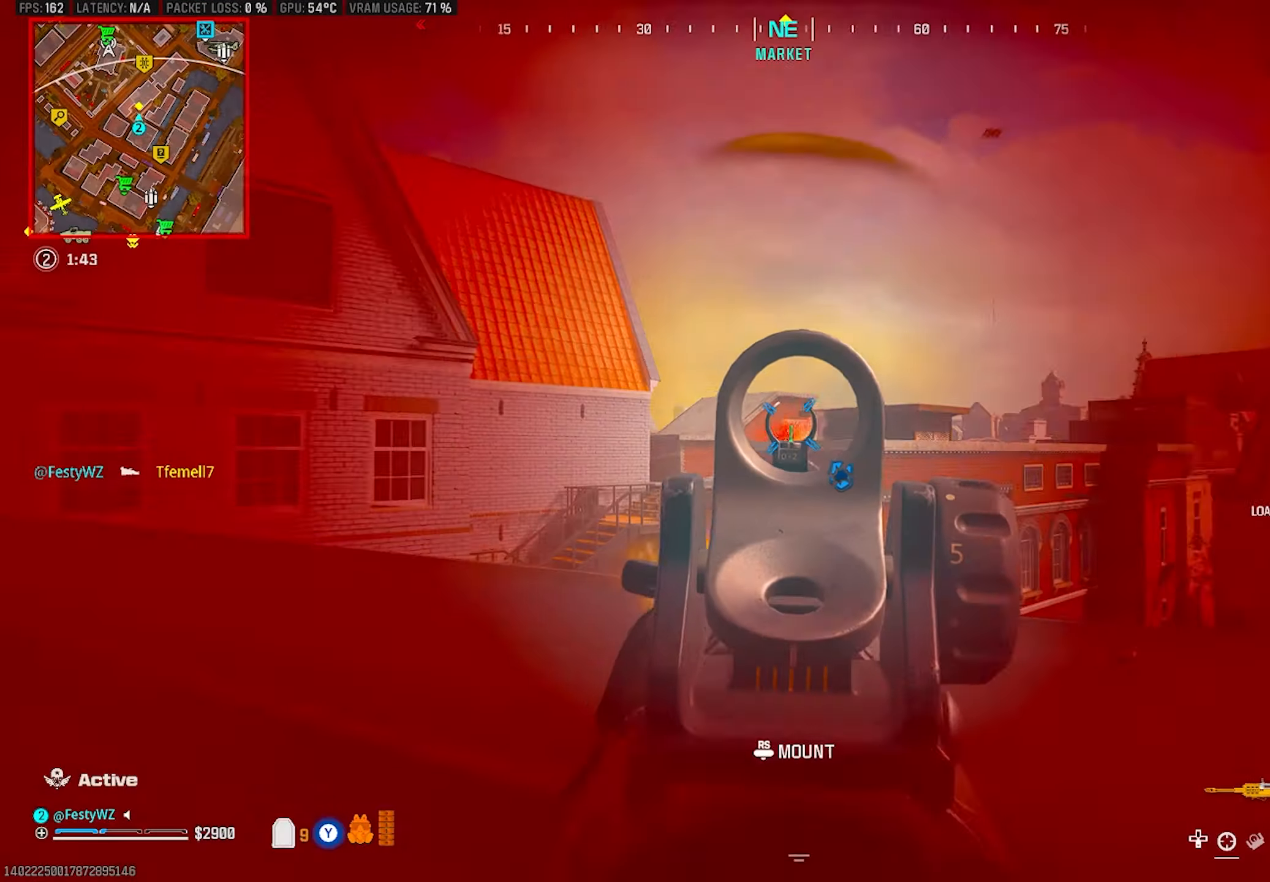
{"buttons": ["L2", "R2"], "left_stick": "left", "right_stick": "center", "events": [[133, "right_stick", "down"], [233, "left_stick", "left"], [283, "right_stick", "center"]]}
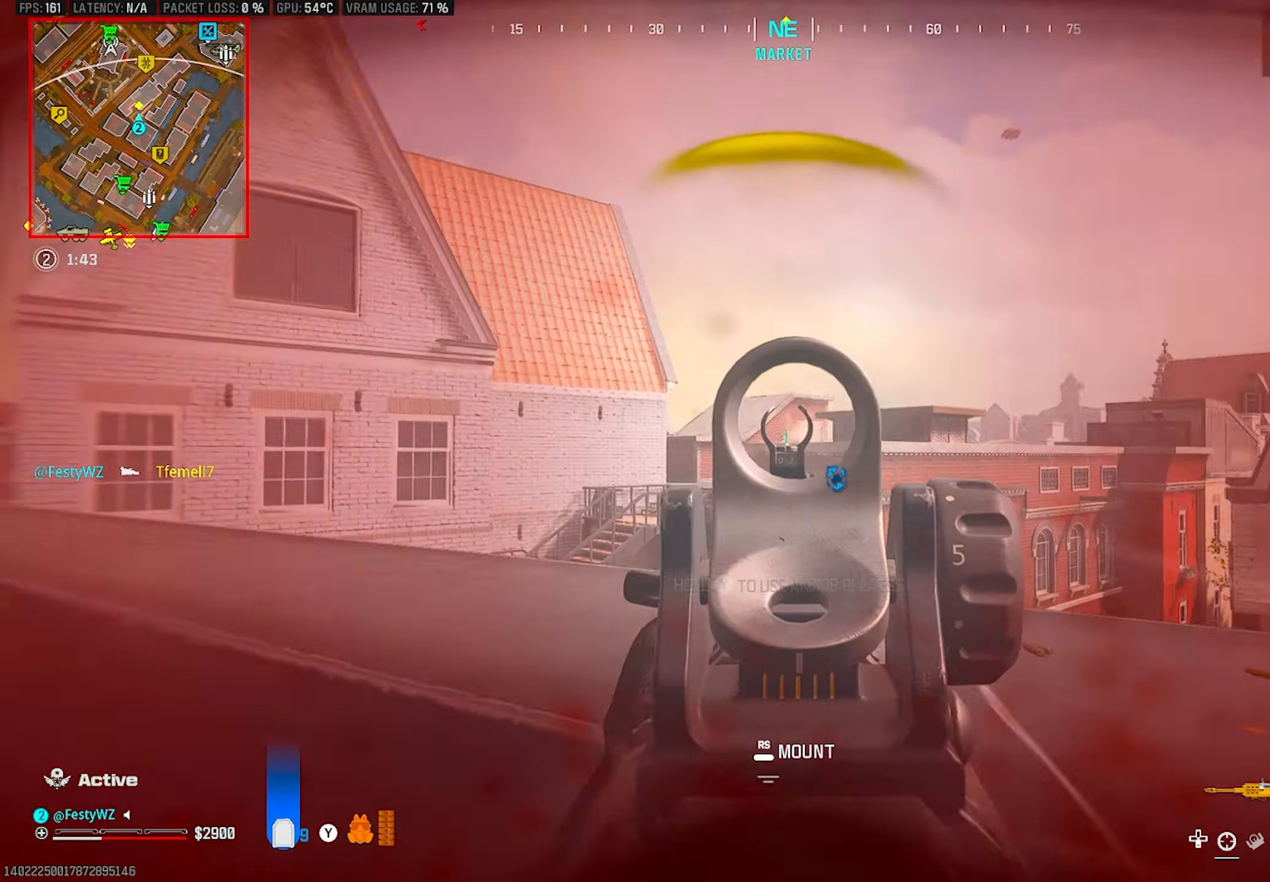
{"buttons": ["CIRCLE", "L2", "R2"], "left_stick": "right", "right_stick": "center", "events": [[33, "right_stick", "down"], [183, "right_stick", "center"], [250, "right_stick", "down-right"], [267, "left_stick", "right"], [350, "right_stick", "center"], [367, "CIRCLE", "down"]]}
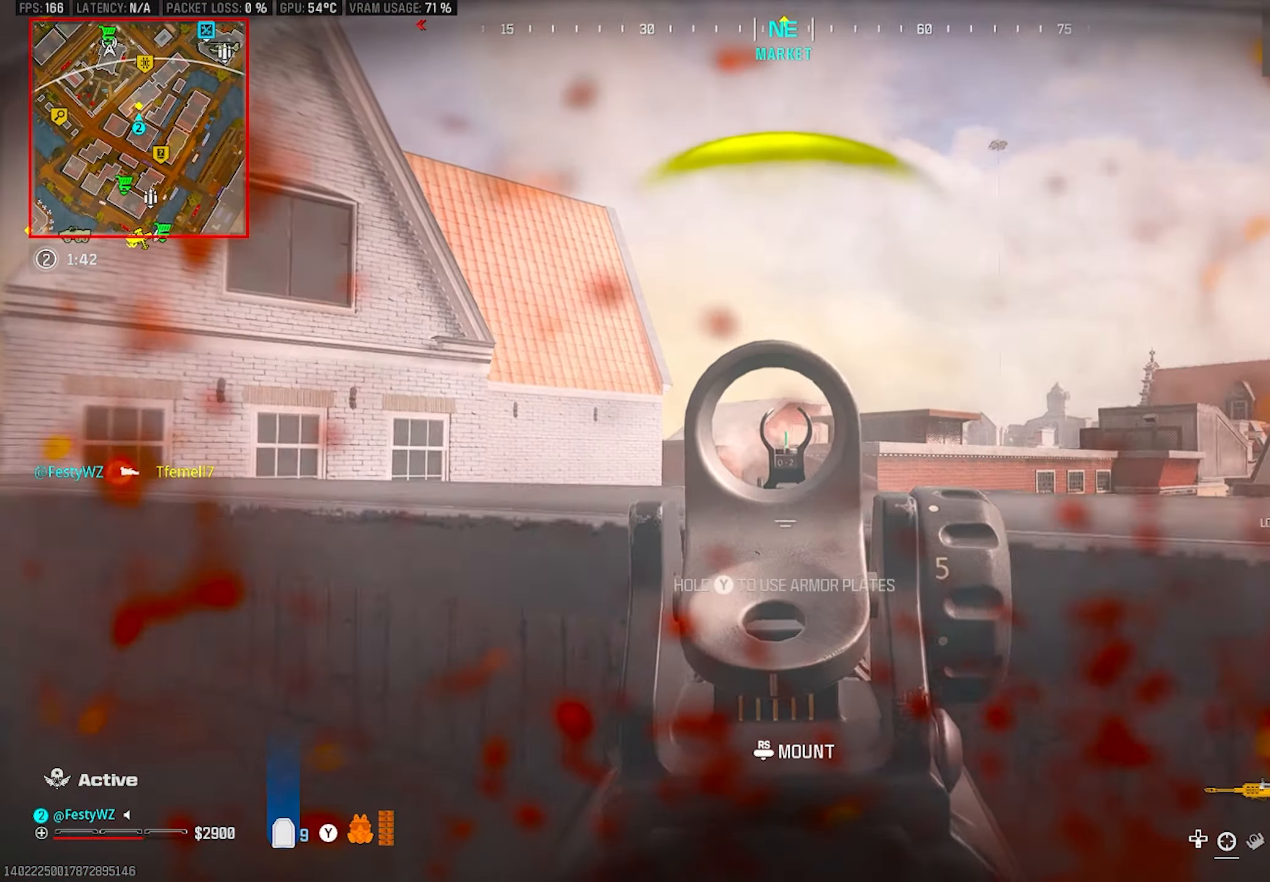
{"buttons": ["TRIANGLE"], "left_stick": "up-left", "right_stick": "center", "events": [[150, "right_stick", "left"], [233, "CIRCLE", "up"], [267, "right_stick", "center"], [300, "TRIANGLE", "down"], [333, "L2", "up"], [333, "R2", "up"], [483, "left_stick", "up-left"]]}
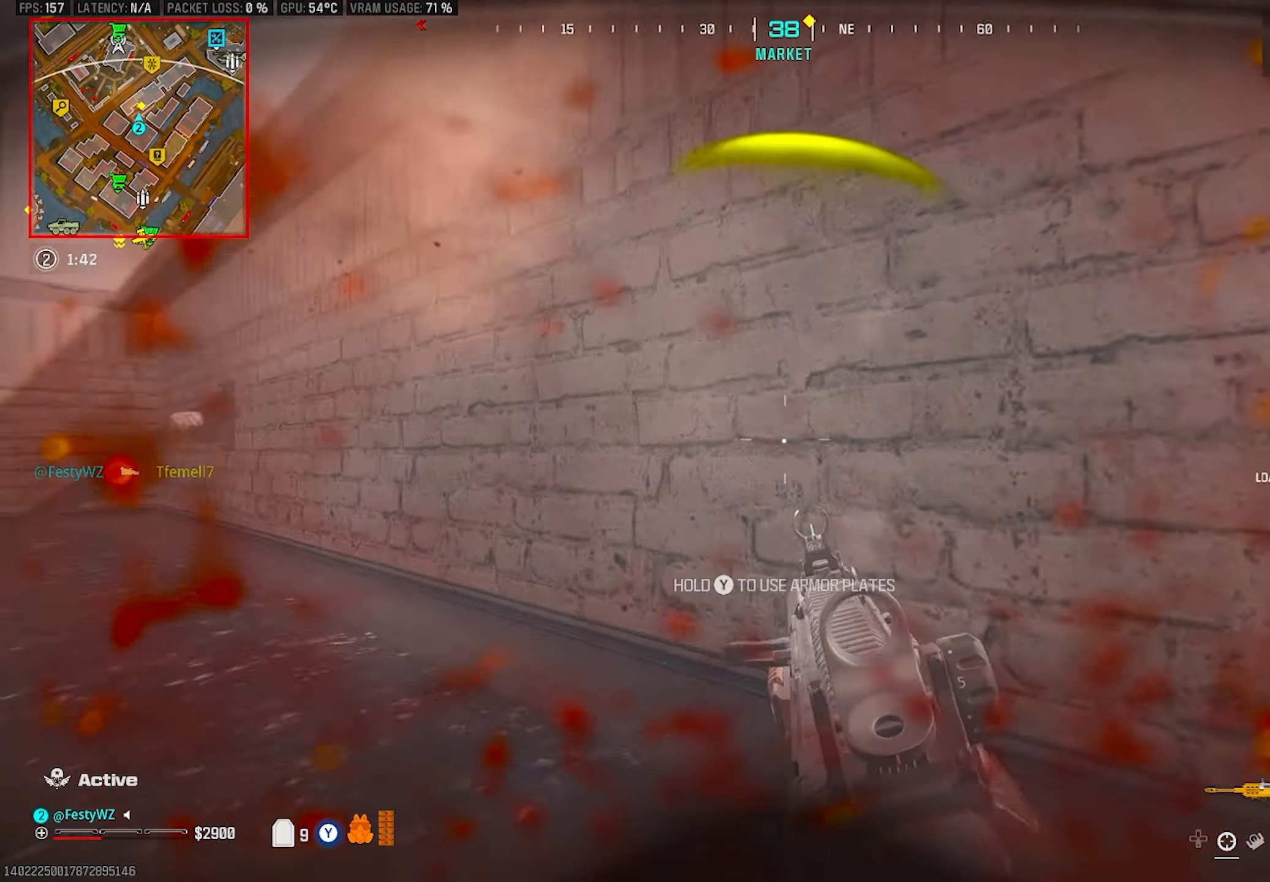
{"buttons": [], "left_stick": "up-left", "right_stick": "center", "events": [[100, "right_stick", "left"], [167, "TRIANGLE", "up"], [300, "right_stick", "center"]]}
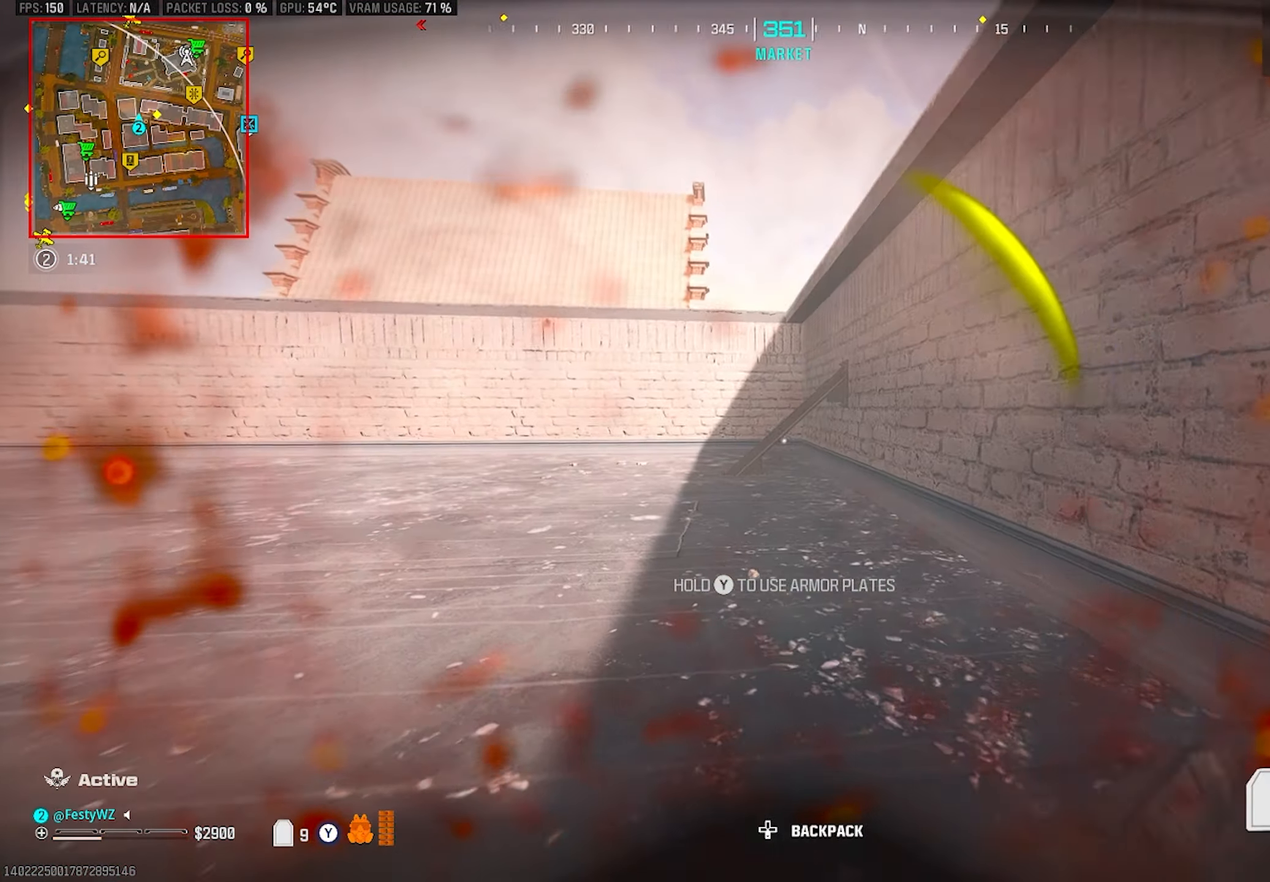
{"buttons": [], "left_stick": "up-left", "right_stick": "center", "events": [[133, "right_stick", "left"], [234, "right_stick", "center"]]}
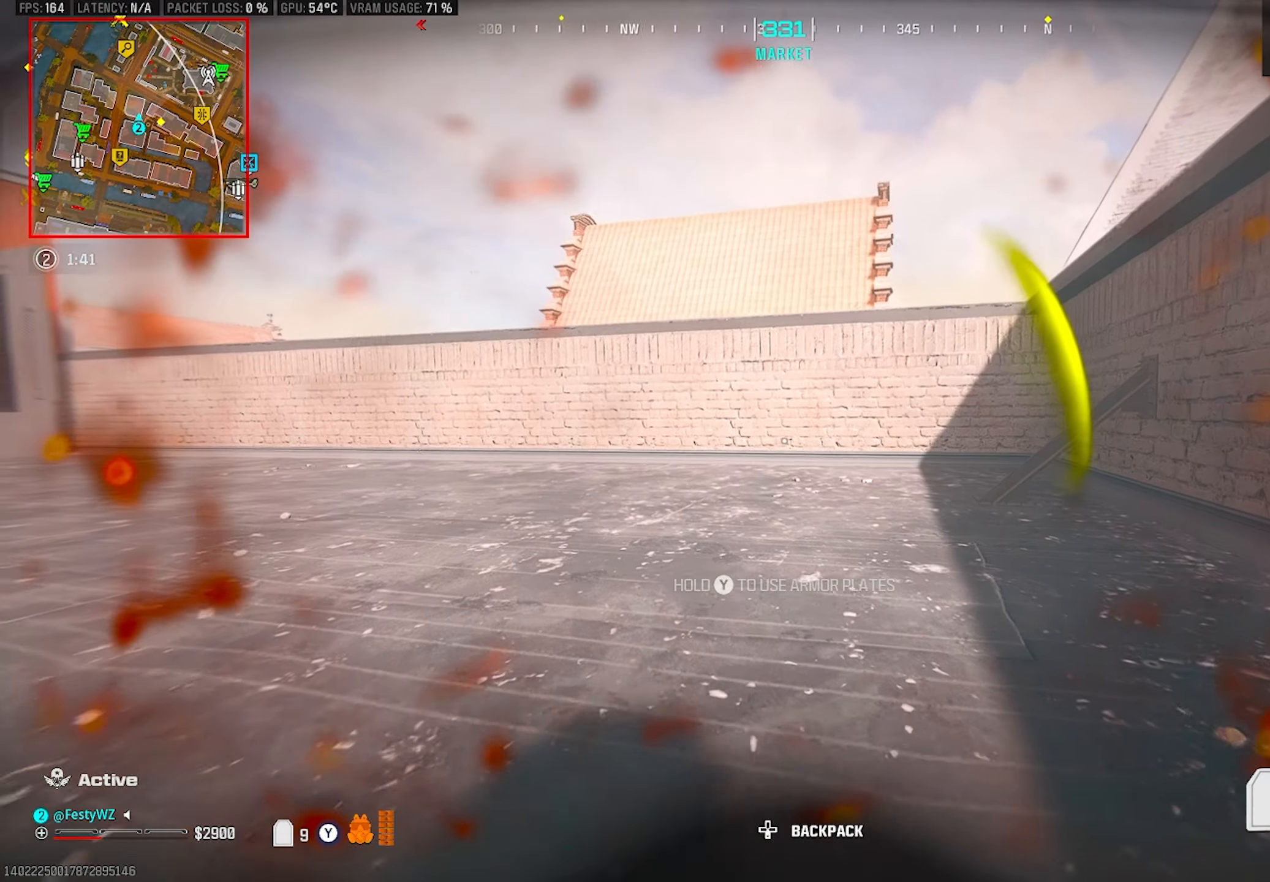
{"buttons": [], "left_stick": "up", "right_stick": "center", "events": [[334, "left_stick", "up"]]}
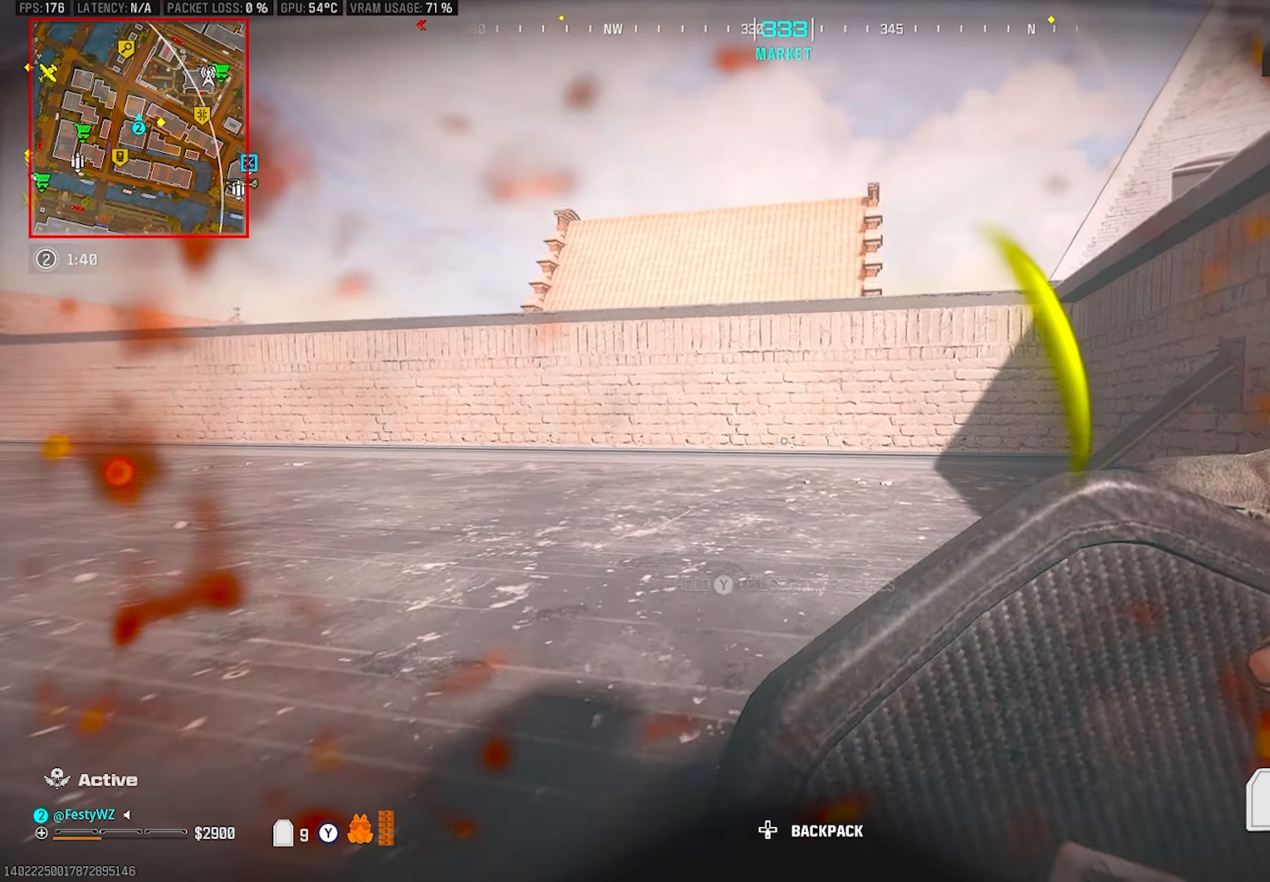
{"buttons": [], "left_stick": "up-left", "right_stick": "right", "events": [[367, "right_stick", "right"], [384, "left_stick", "up-left"]]}
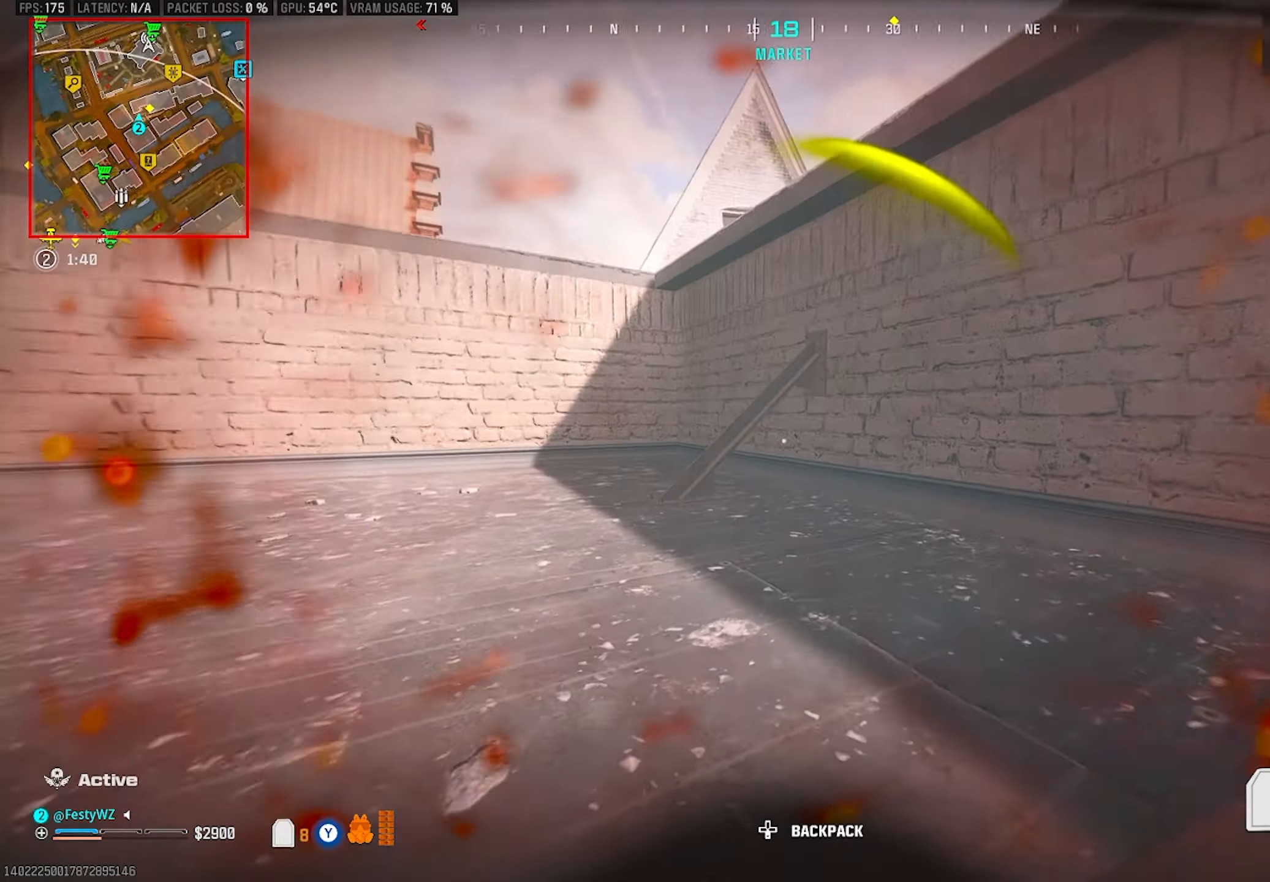
{"buttons": [], "left_stick": "left", "right_stick": "center", "events": [[17, "right_stick", "center"], [117, "right_stick", "right"], [234, "right_stick", "center"], [300, "left_stick", "left"]]}
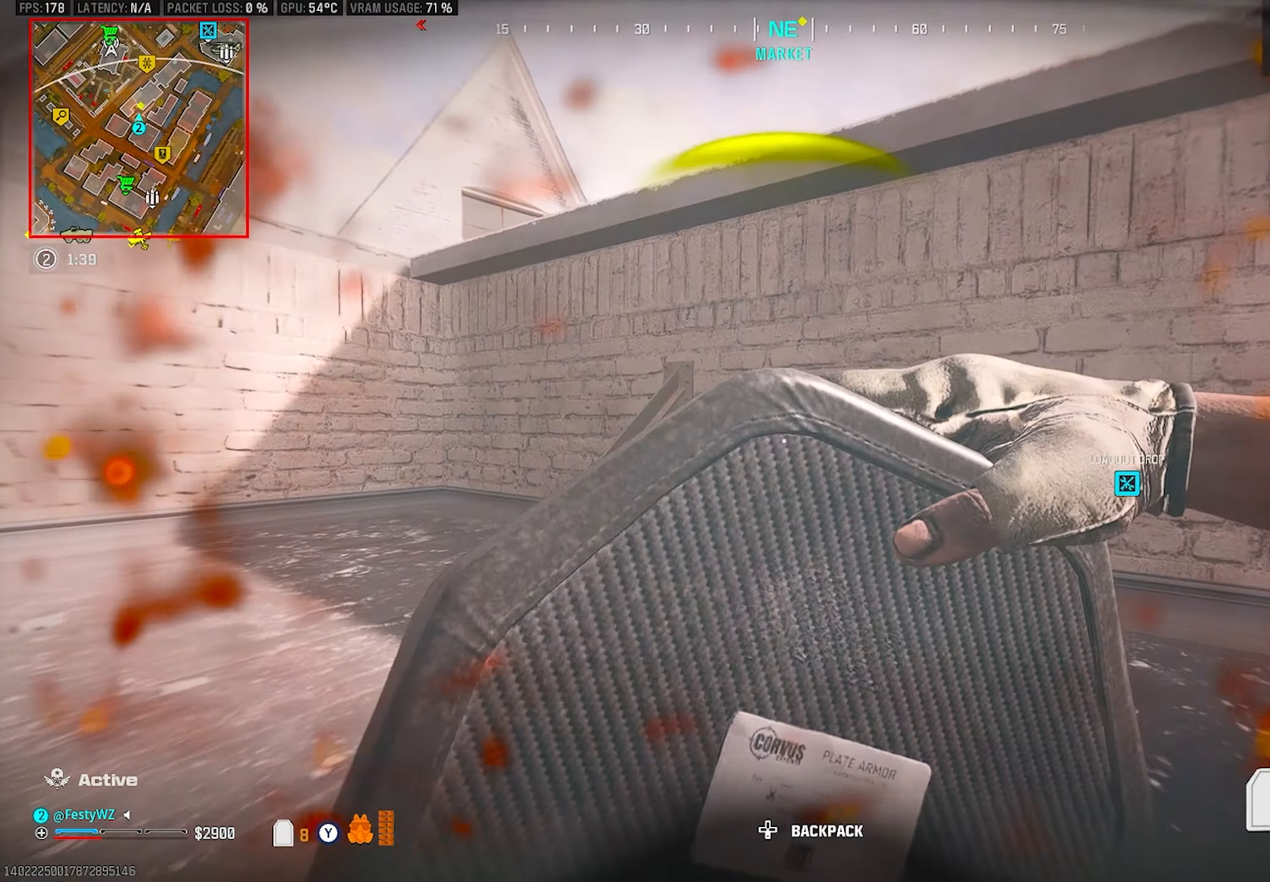
{"buttons": [], "left_stick": "right", "right_stick": "center", "events": [[50, "CROSS", "down"], [50, "left_stick", "up-left"], [150, "CROSS", "up"], [334, "L3", "down"], [417, "L3", "up"], [484, "left_stick", "right"]]}
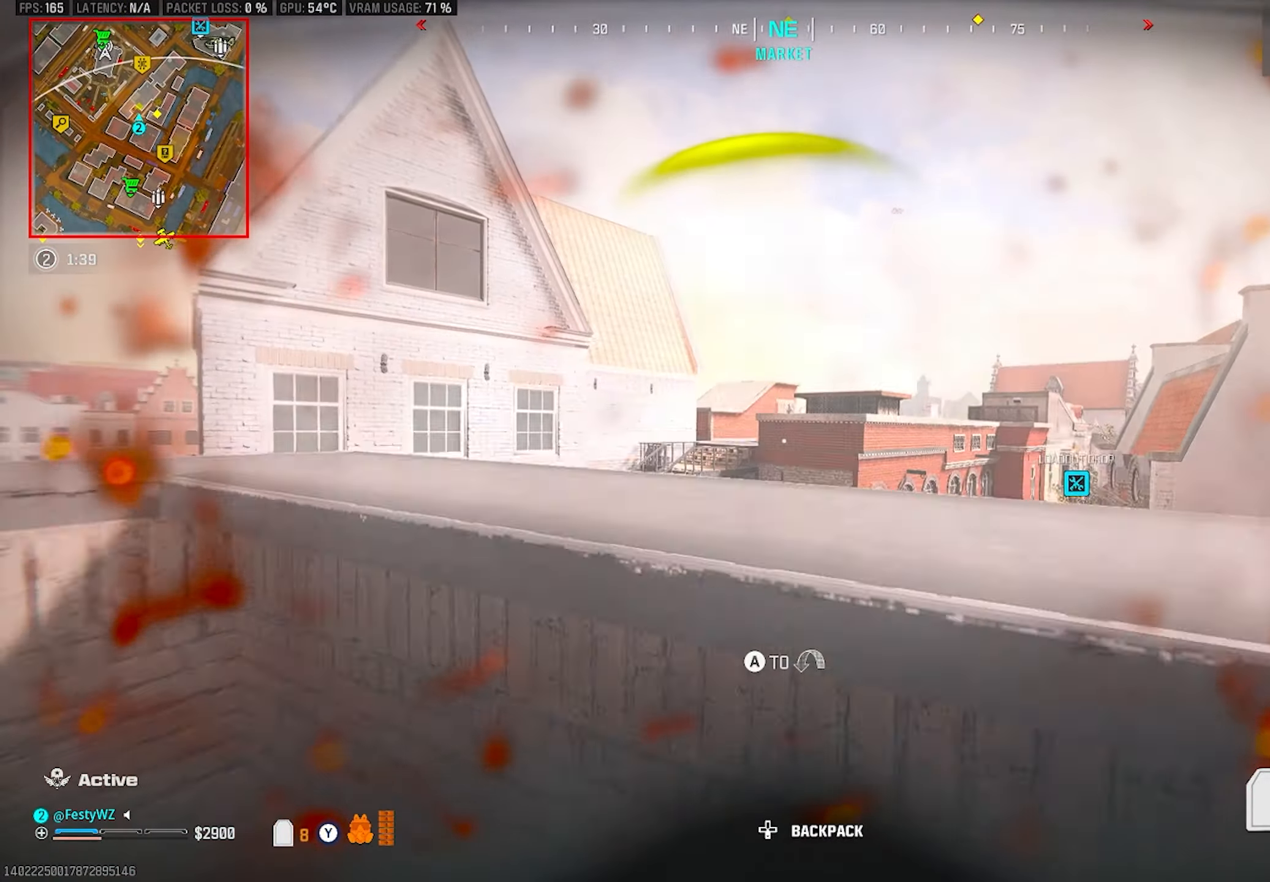
{"buttons": ["CIRCLE"], "left_stick": "down-right", "right_stick": "center", "events": [[17, "left_stick", "down-right"], [317, "CIRCLE", "down"]]}
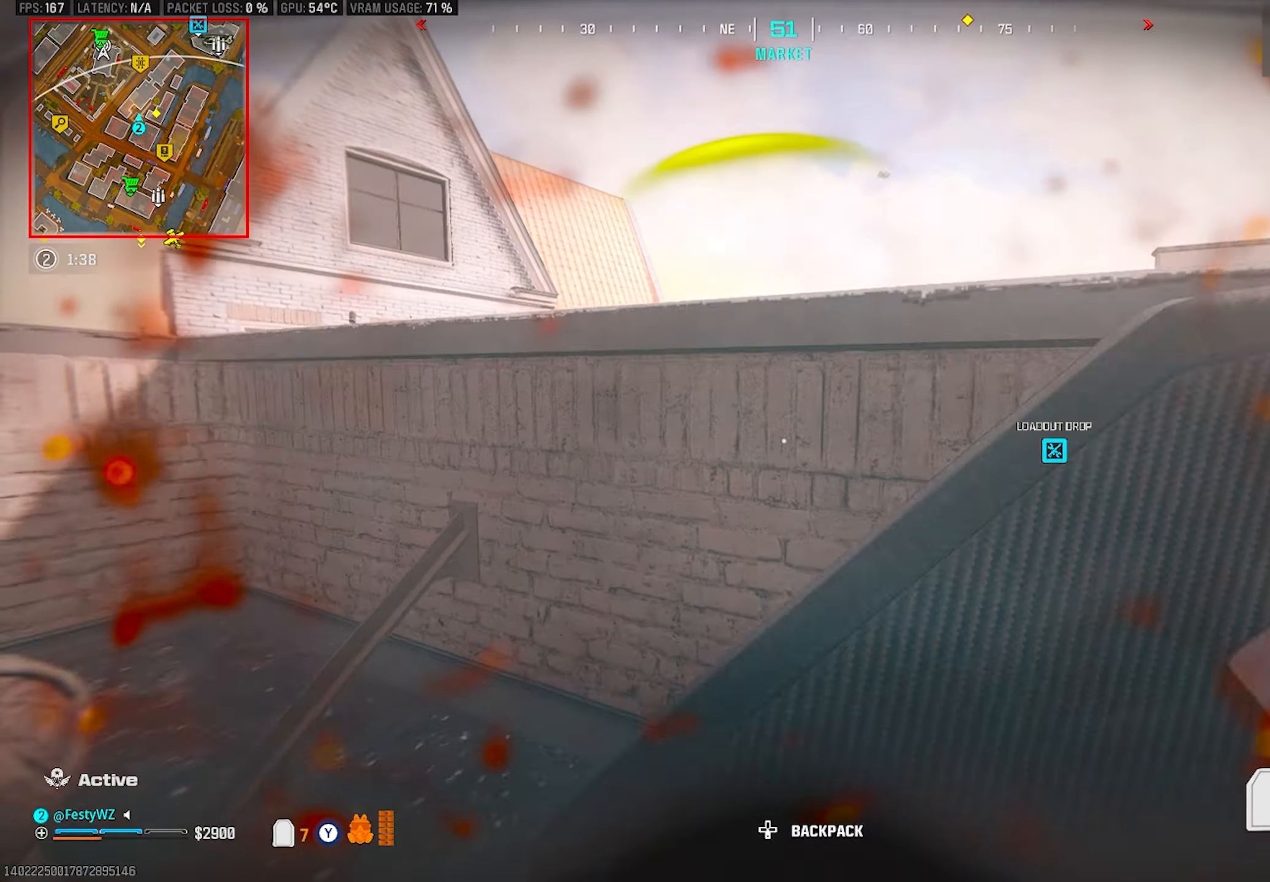
{"buttons": [], "left_stick": "down-left", "right_stick": "center", "events": [[100, "left_stick", "down"], [184, "CIRCLE", "up"], [234, "left_stick", "down-left"]]}
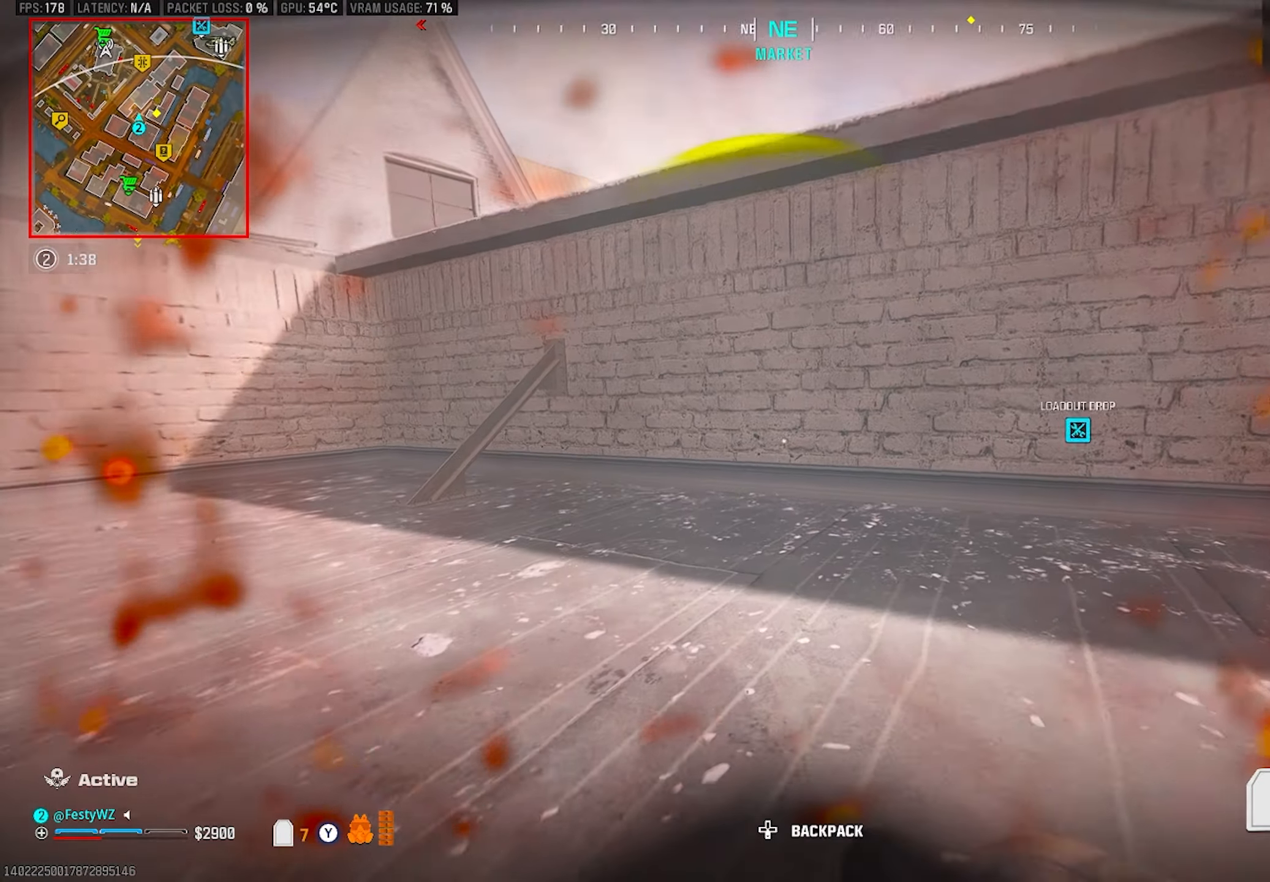
{"buttons": [], "left_stick": "down-right", "right_stick": "center", "events": [[50, "left_stick", "down-right"], [184, "left_stick", "up-right"], [250, "L3", "down"], [350, "L3", "up"], [434, "left_stick", "down-right"]]}
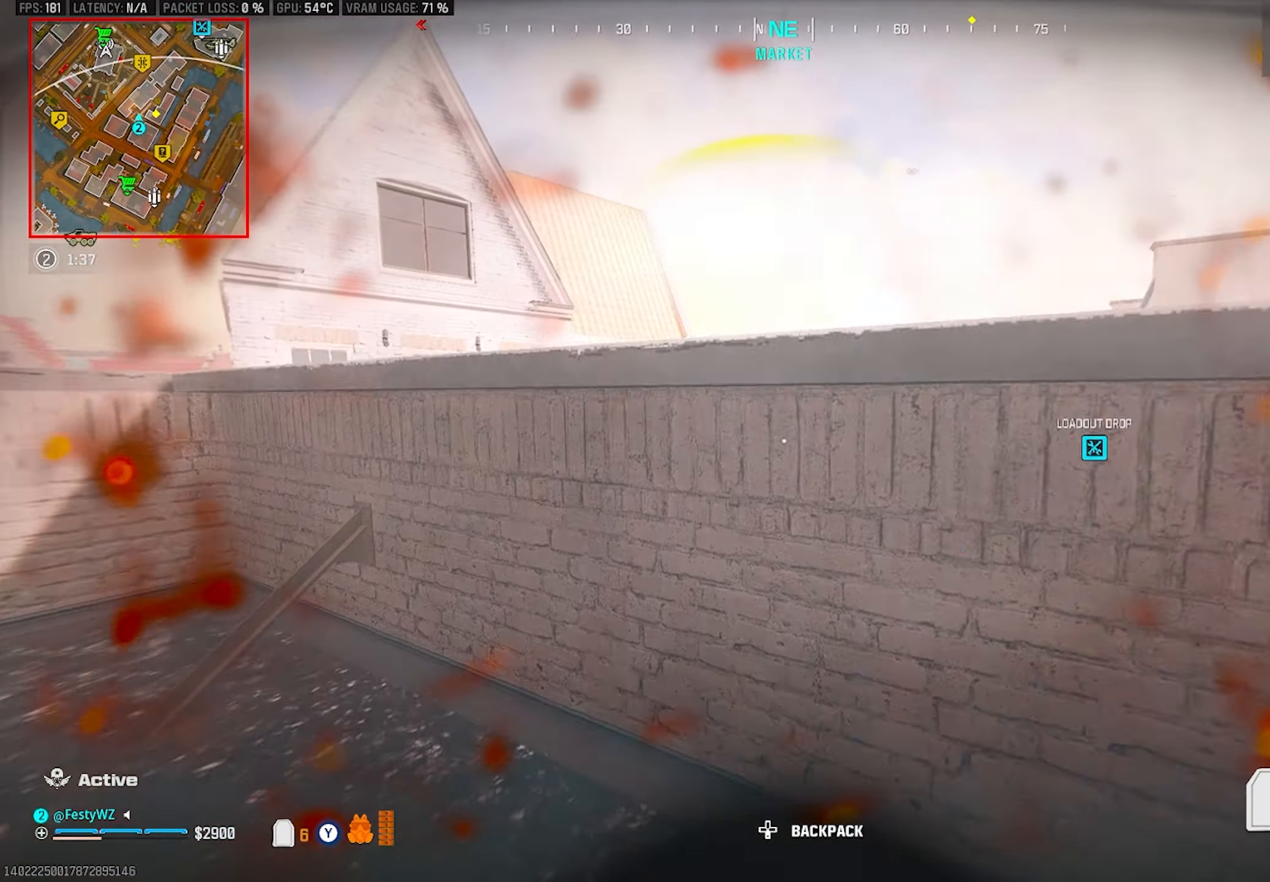
{"buttons": [], "left_stick": "up-left", "right_stick": "center", "events": [[234, "R1", "down"], [300, "R1", "up"], [300, "left_stick", "down-left"], [367, "R1", "down"], [400, "left_stick", "up-left"], [434, "R1", "up"]]}
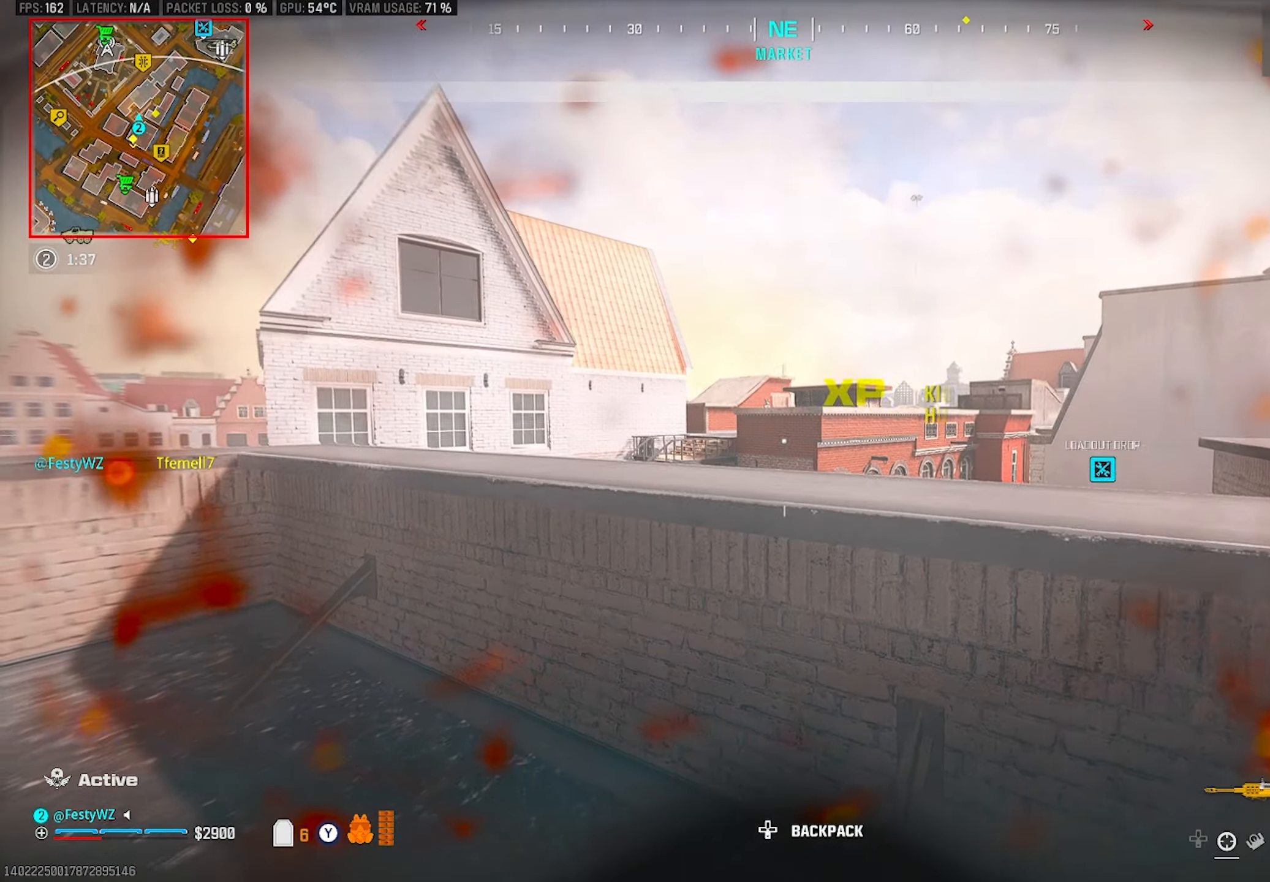
{"buttons": ["CIRCLE"], "left_stick": "left", "right_stick": "center", "events": [[467, "left_stick", "left"], [500, "CIRCLE", "down"]]}
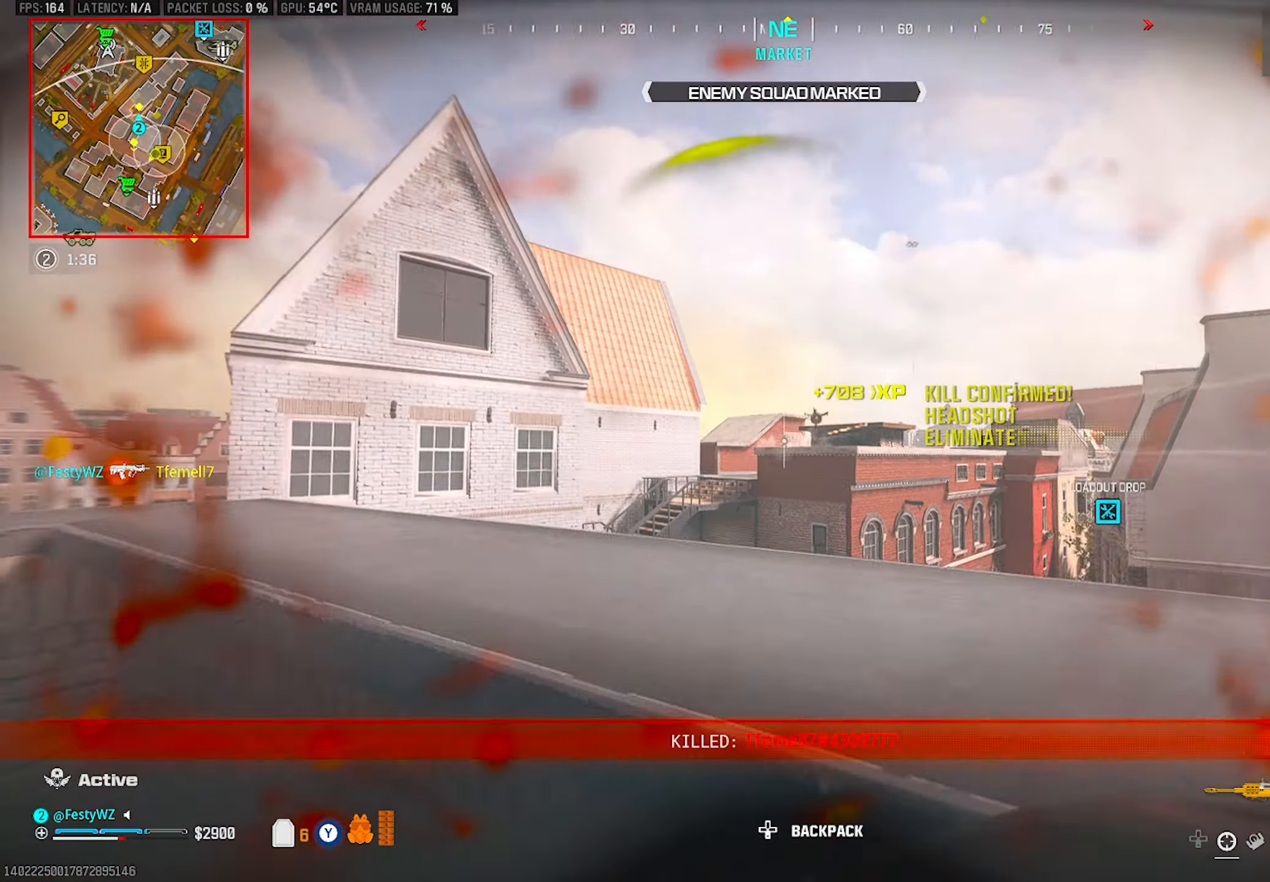
{"buttons": ["L3"], "left_stick": "up", "right_stick": "center", "events": [[150, "right_stick", "left"], [250, "CIRCLE", "up"], [250, "left_stick", "up-left"], [300, "L3", "down"], [350, "L3", "up"], [350, "left_stick", "up"], [416, "L3", "down"], [500, "right_stick", "center"]]}
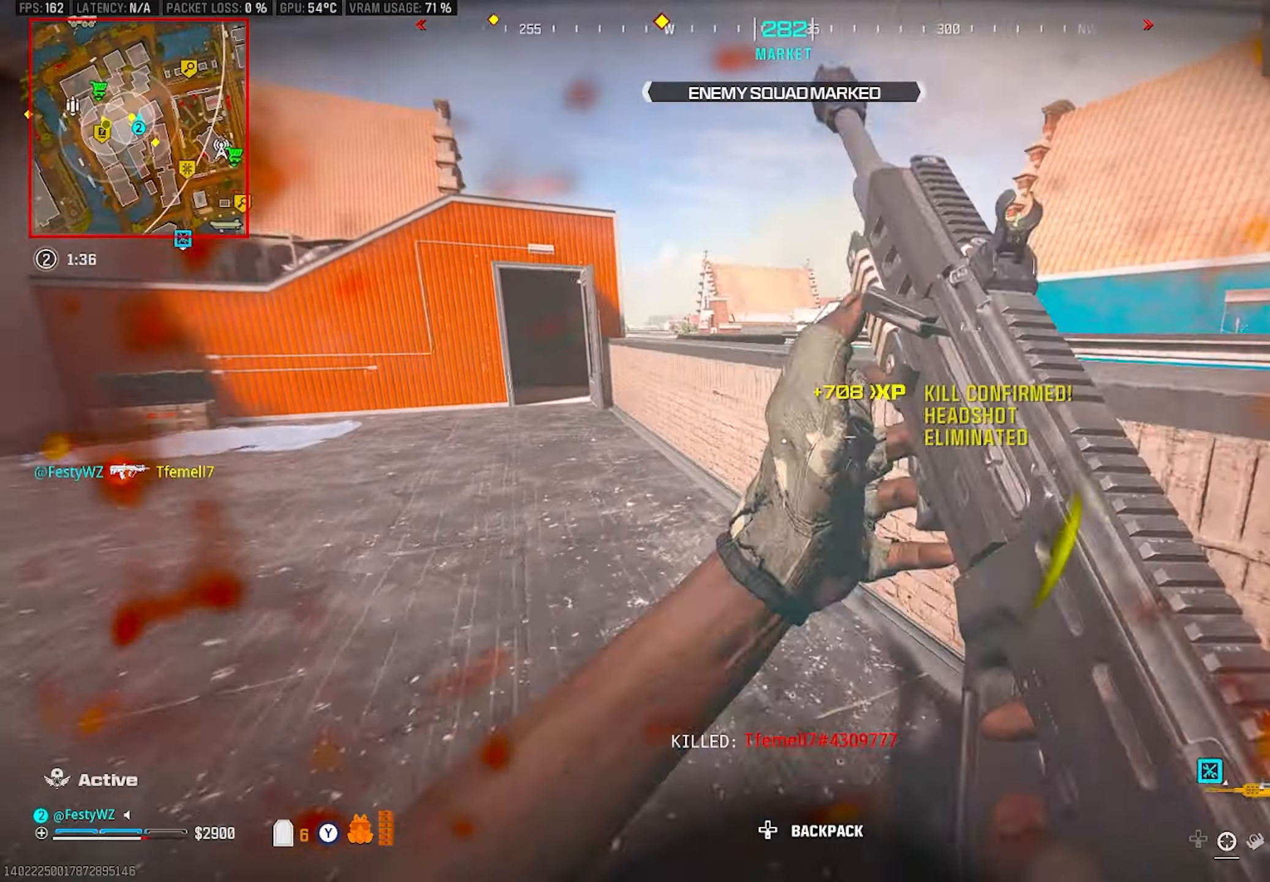
{"buttons": ["TRIANGLE"], "left_stick": "up", "right_stick": "center", "events": [[50, "L3", "up"], [50, "right_stick", "right"], [133, "CROSS", "down"], [200, "right_stick", "down-left"], [233, "CROSS", "up"], [400, "right_stick", "center"], [483, "TRIANGLE", "down"]]}
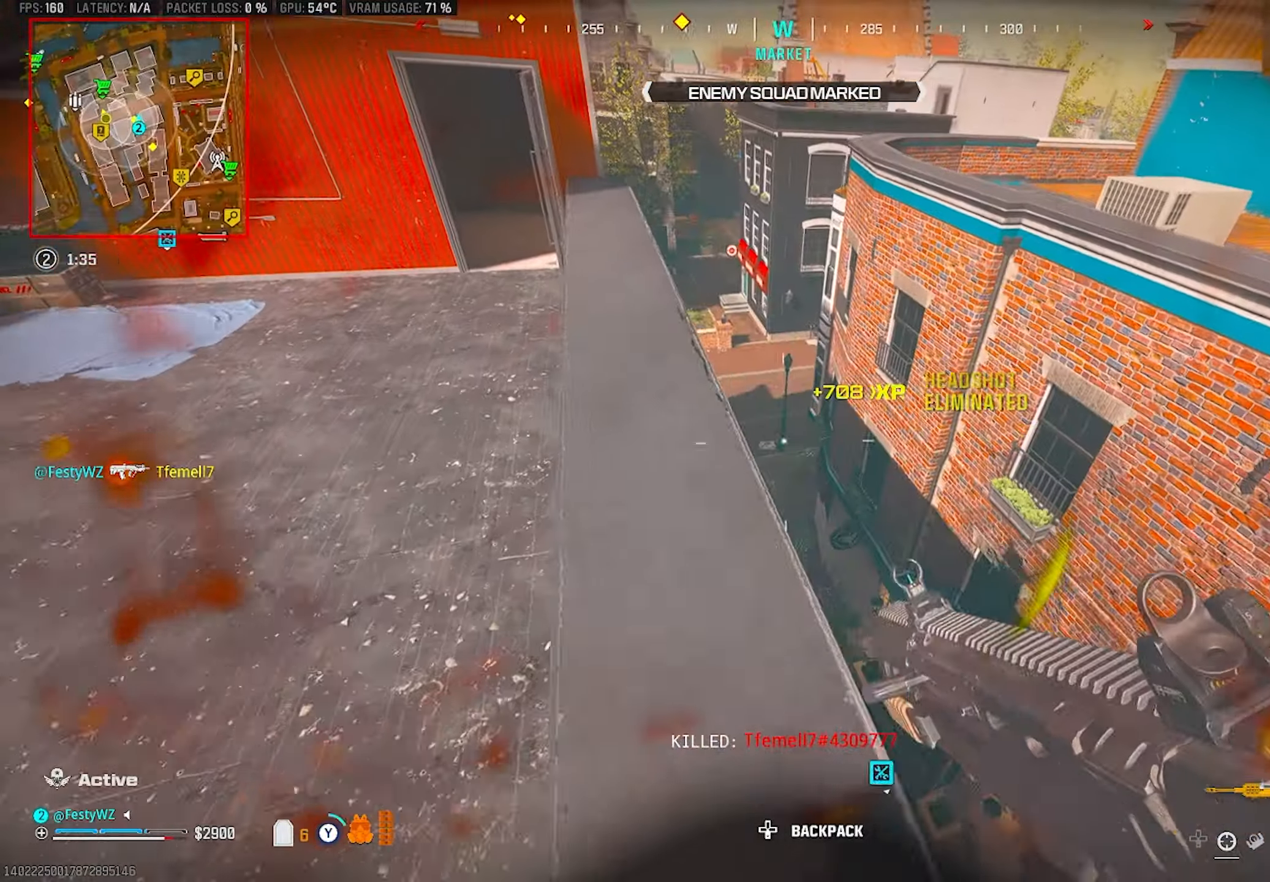
{"buttons": [], "left_stick": "left", "right_stick": "center", "events": [[33, "TRIANGLE", "up"], [133, "right_stick", "down-right"], [233, "right_stick", "down-left"], [250, "left_stick", "up-left"], [350, "right_stick", "center"], [466, "left_stick", "left"]]}
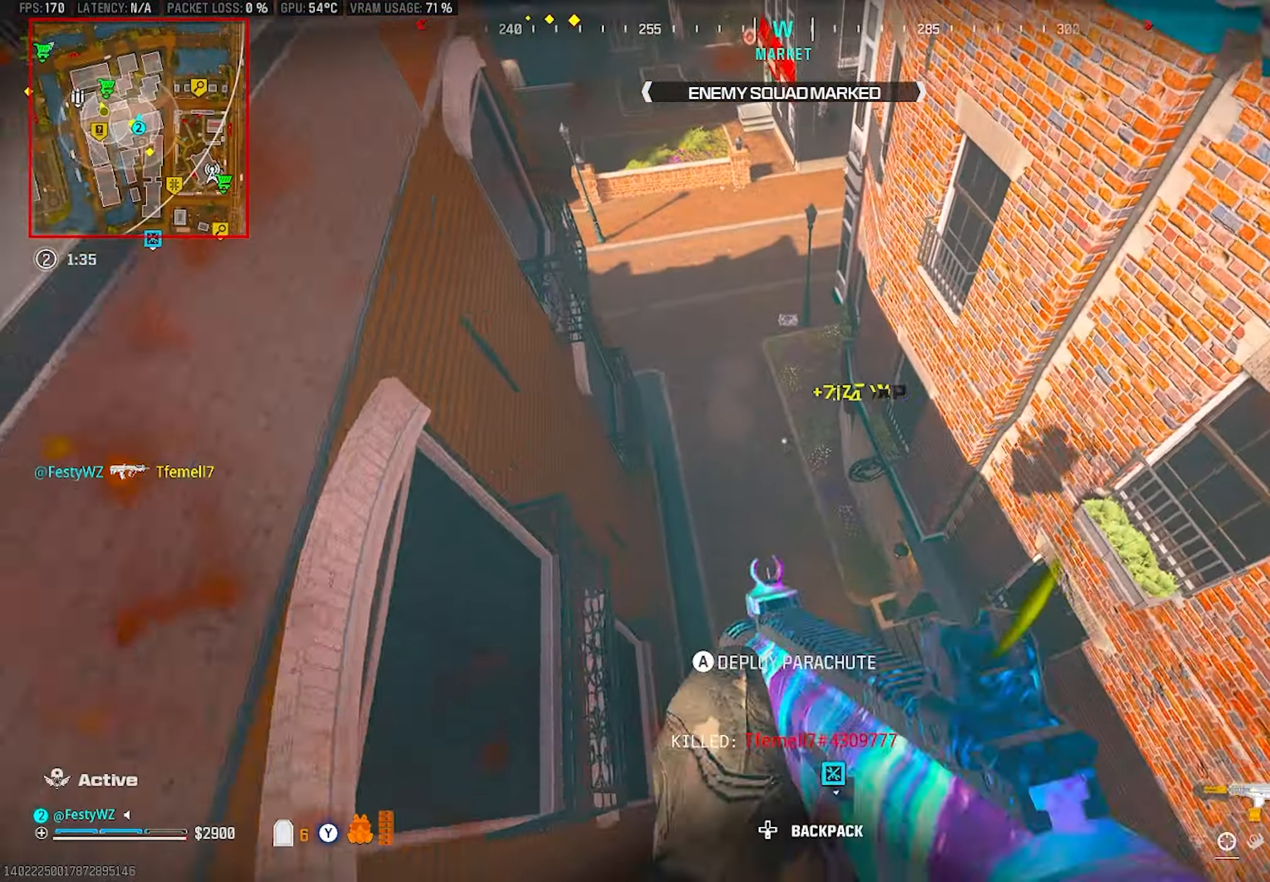
{"buttons": [], "left_stick": "up", "right_stick": "center", "events": [[300, "left_stick", "center"], [483, "left_stick", "up"]]}
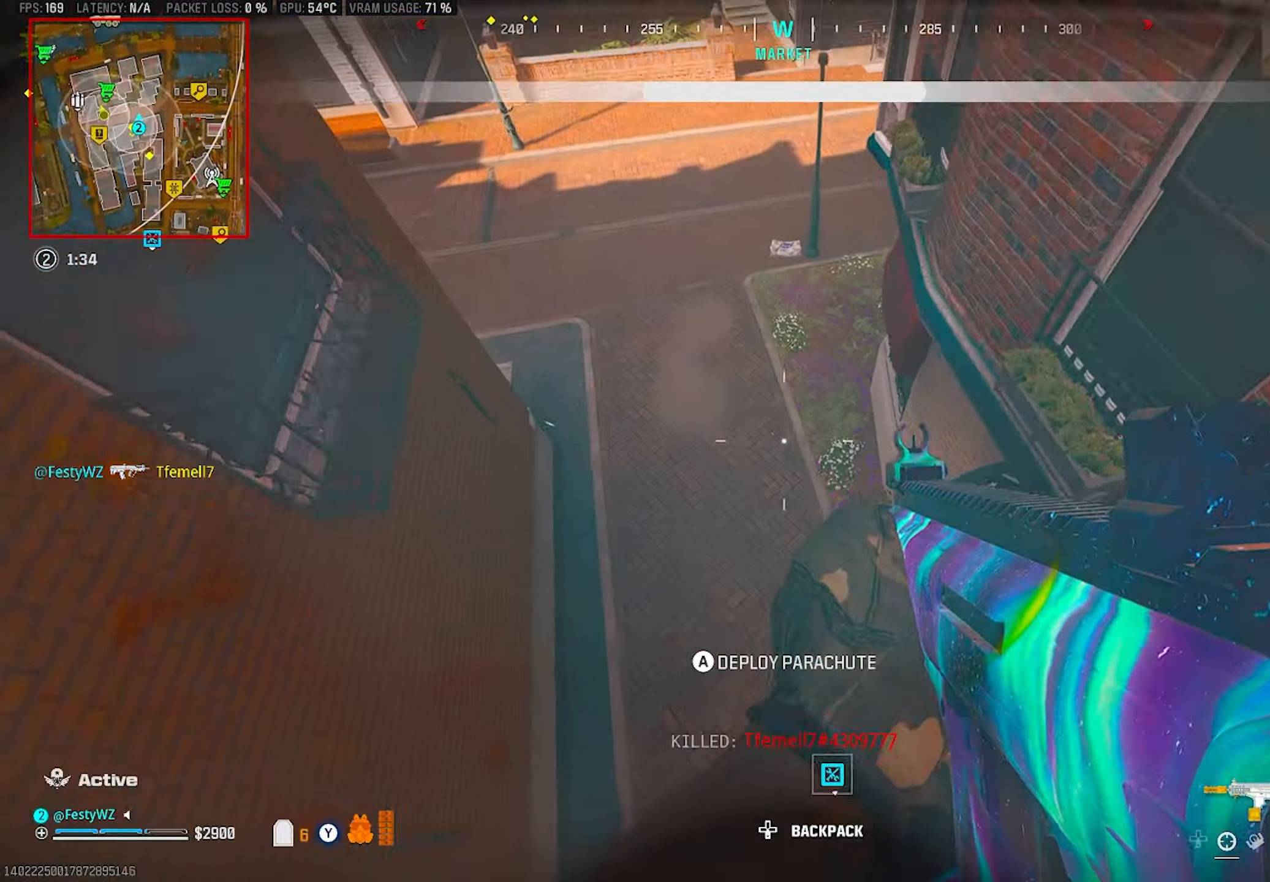
{"buttons": ["CROSS"], "left_stick": "up", "right_stick": "up-right", "events": [[33, "CROSS", "down"], [66, "right_stick", "up"], [116, "CROSS", "up"], [166, "CROSS", "down"], [266, "CROSS", "up"], [283, "right_stick", "up-right"], [316, "CROSS", "down"], [416, "CROSS", "up"], [483, "CROSS", "down"]]}
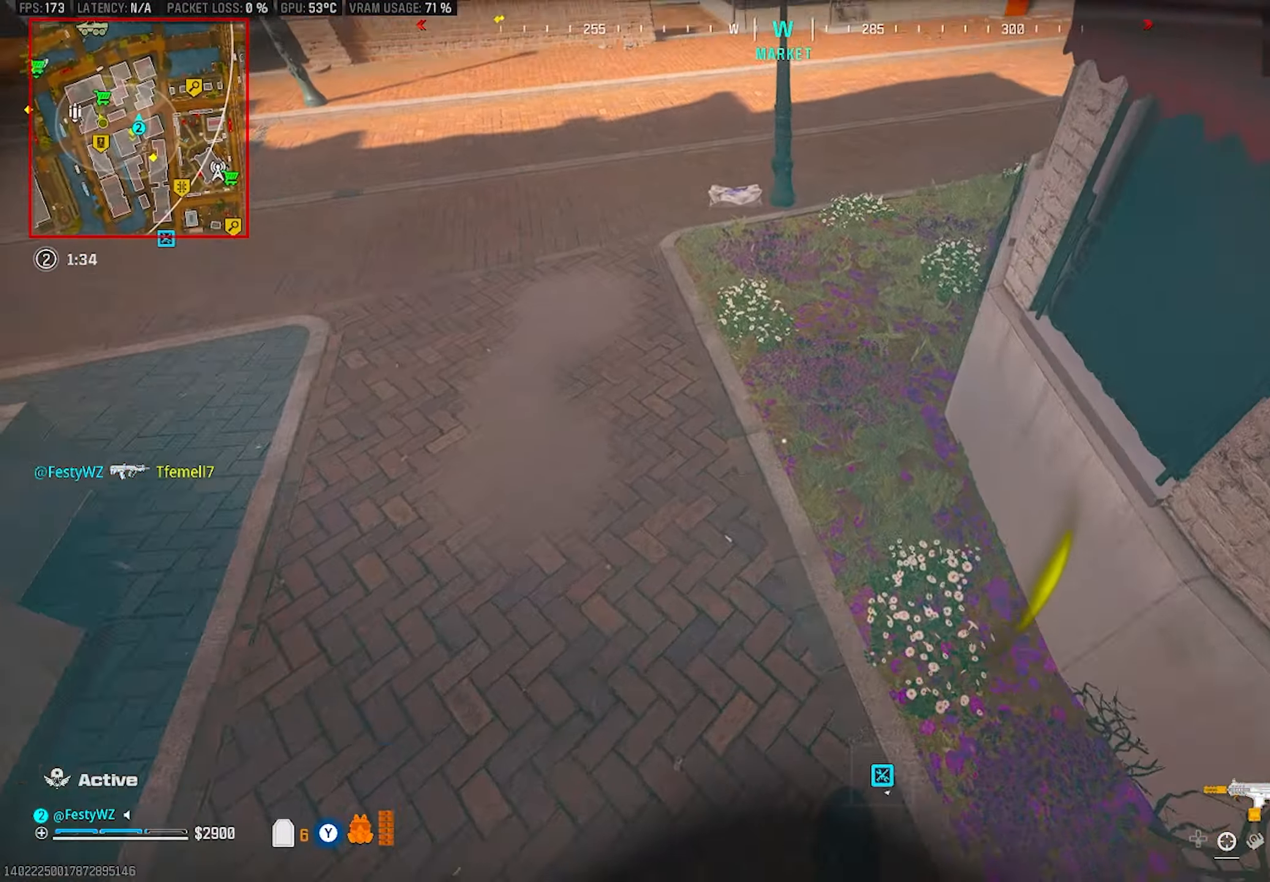
{"buttons": ["CROSS"], "left_stick": "up", "right_stick": "up-right", "events": [[83, "CROSS", "up"], [150, "CROSS", "down"], [266, "CROSS", "up"], [333, "CROSS", "down"], [416, "CROSS", "up"], [483, "CROSS", "down"]]}
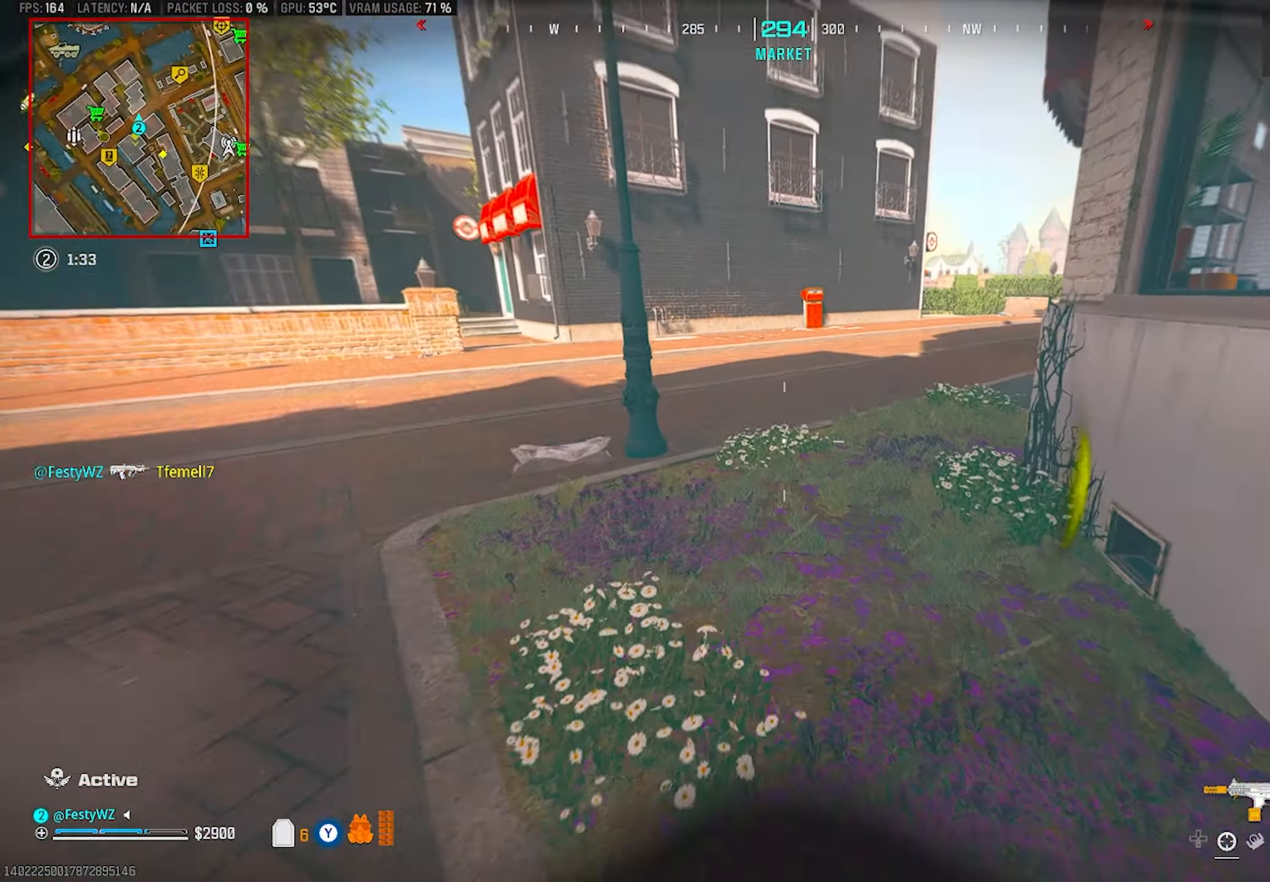
{"buttons": ["TRIANGLE"], "left_stick": "up-left", "right_stick": "center", "events": [[83, "CROSS", "up"], [216, "right_stick", "center"], [250, "left_stick", "up-left"], [316, "right_stick", "left"], [433, "TRIANGLE", "down"], [433, "right_stick", "center"]]}
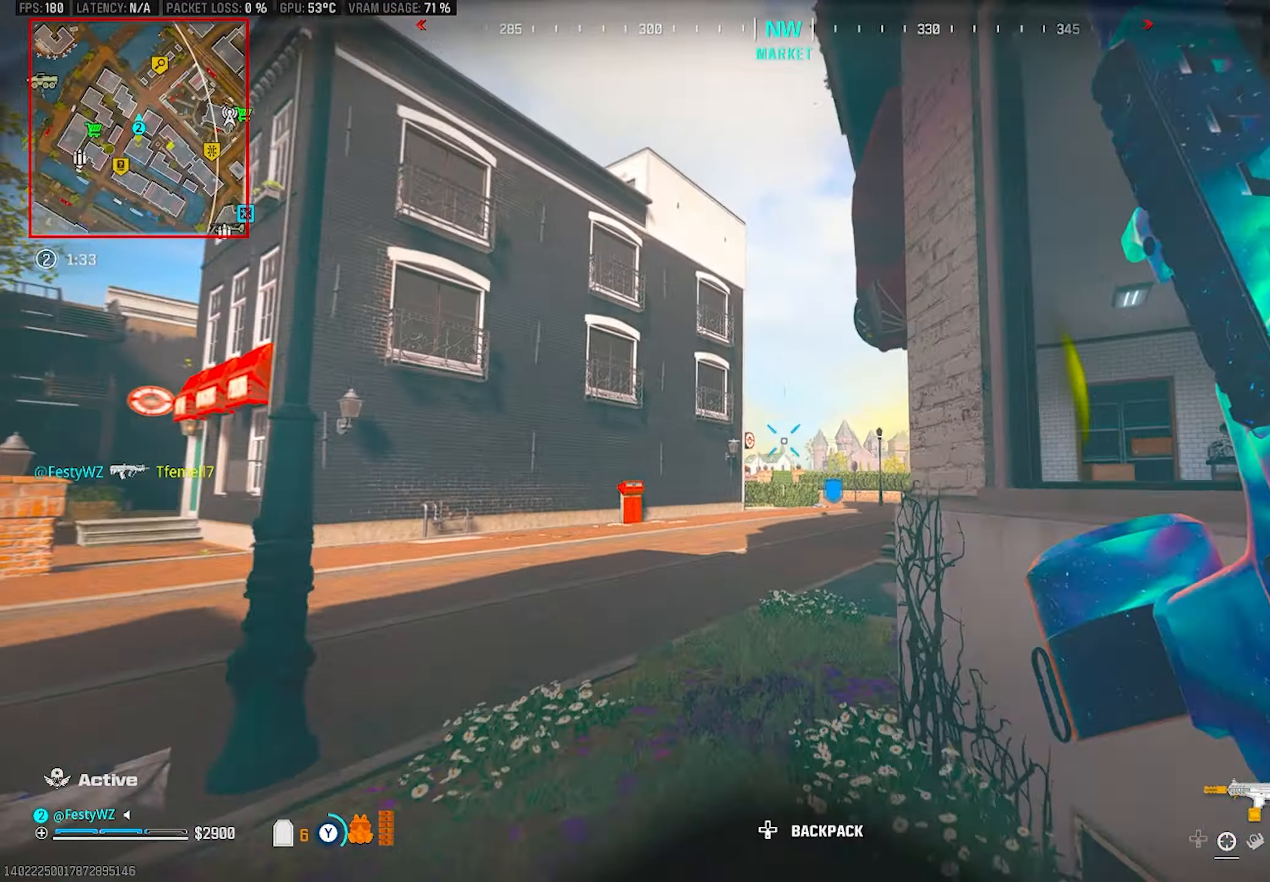
{"buttons": [], "left_stick": "up", "right_stick": "center", "events": [[233, "right_stick", "down"], [266, "TRIANGLE", "up"], [300, "left_stick", "up"], [316, "right_stick", "right"], [366, "right_stick", "center"], [383, "CIRCLE", "down"], [450, "CIRCLE", "up"]]}
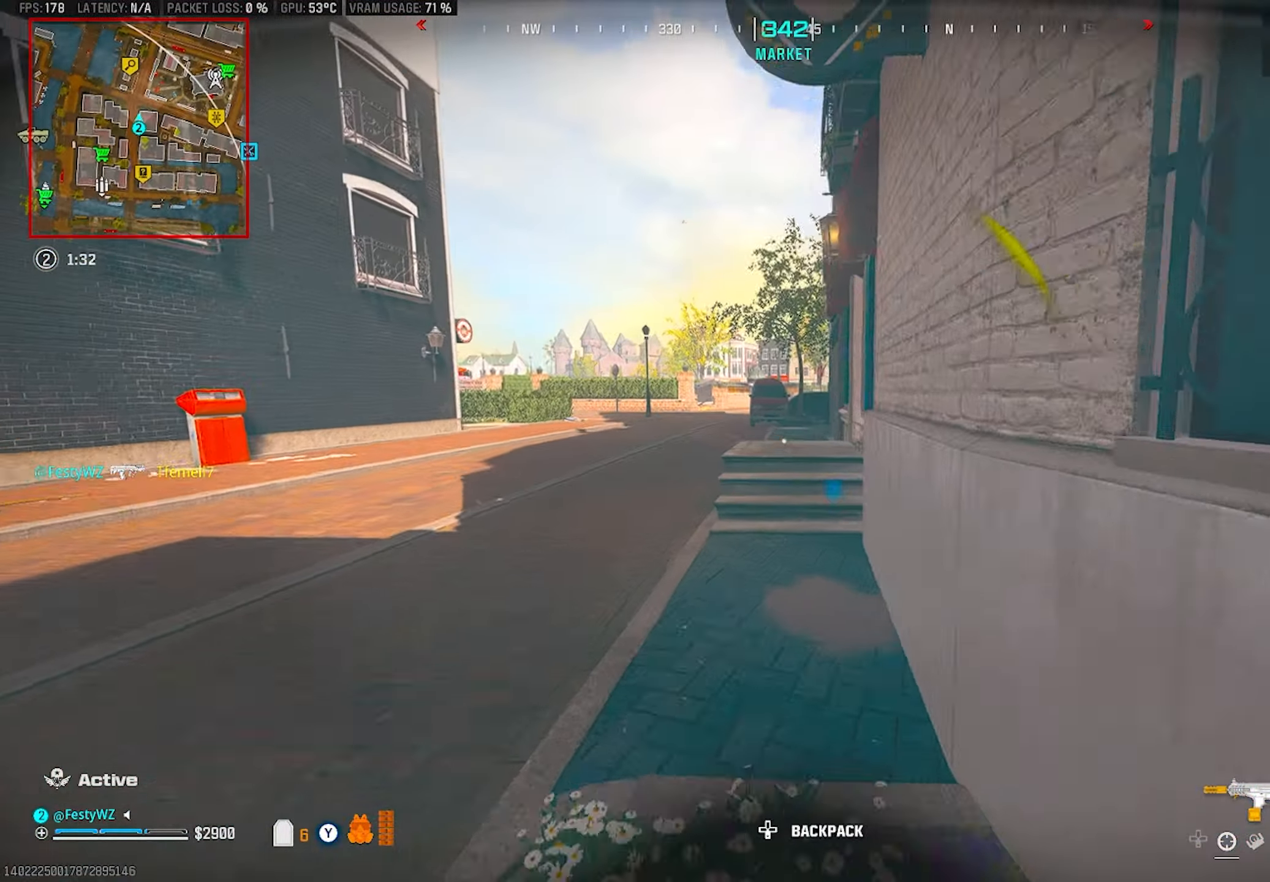
{"buttons": [], "left_stick": "up", "right_stick": "center", "events": [[66, "CROSS", "down"], [166, "CROSS", "up"], [300, "right_stick", "right"], [433, "right_stick", "center"]]}
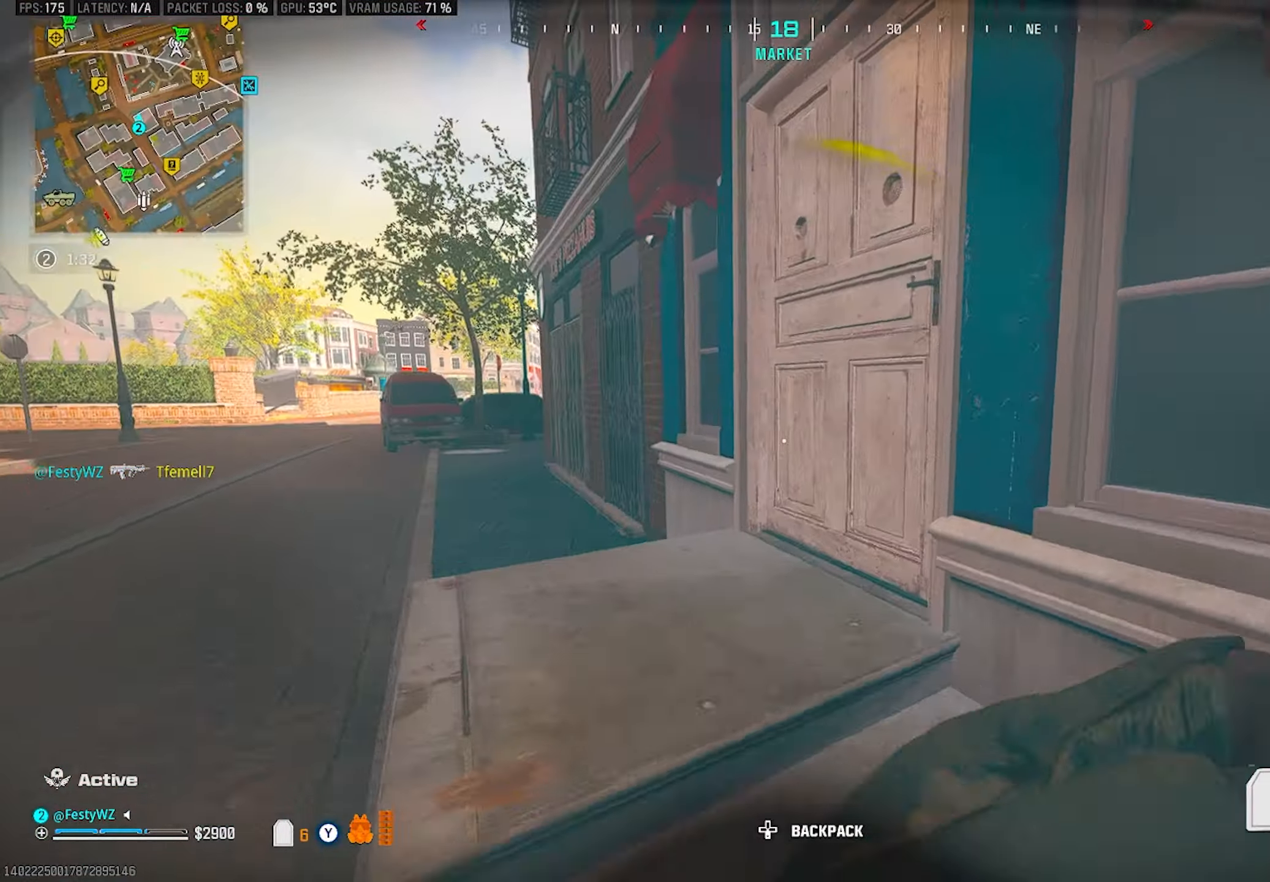
{"buttons": [], "left_stick": "up", "right_stick": "center", "events": [[33, "right_stick", "right"], [166, "right_stick", "center"], [183, "left_stick", "up-left"], [216, "right_stick", "left"], [416, "left_stick", "up"], [450, "right_stick", "center"]]}
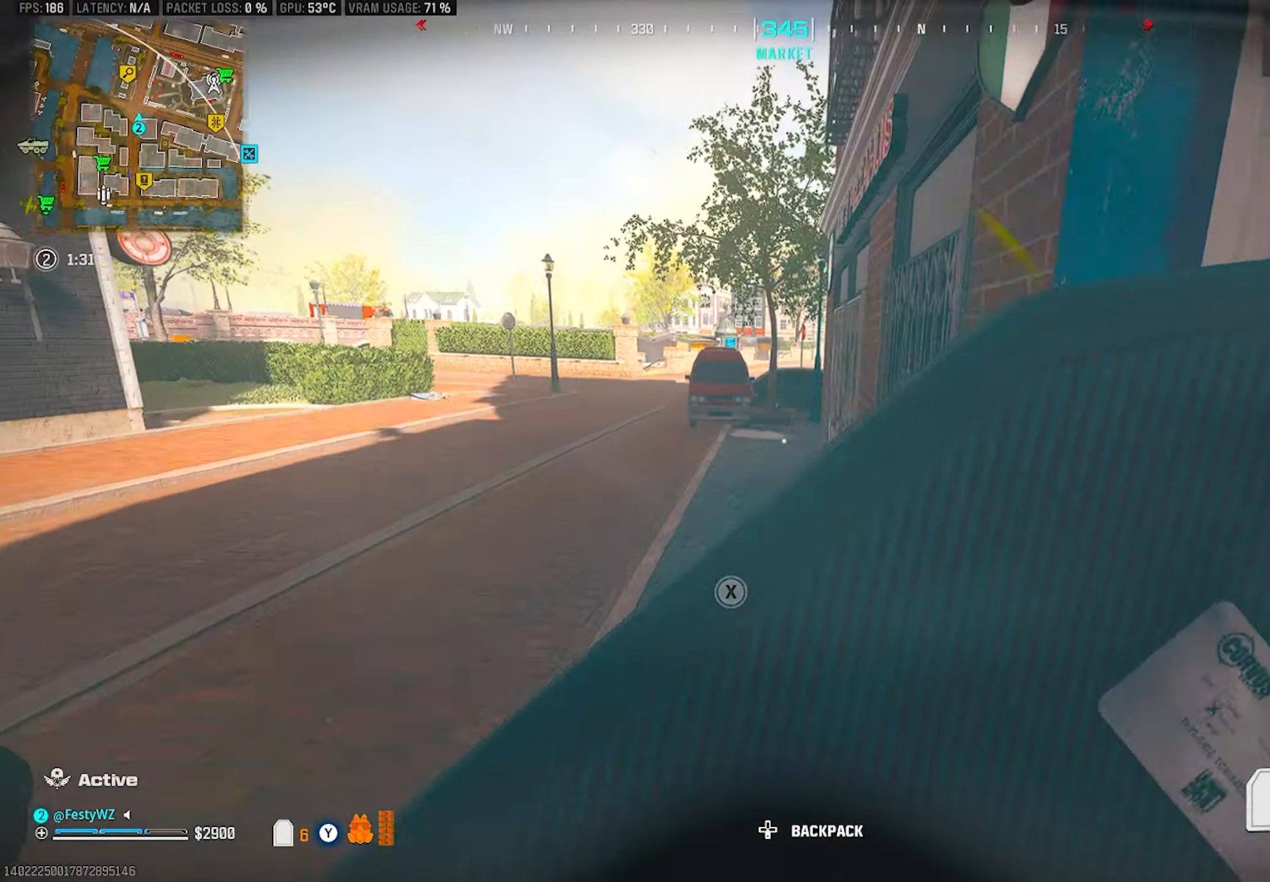
{"buttons": [], "left_stick": "up", "right_stick": "center", "events": [[83, "CROSS", "down"], [183, "CROSS", "up"]]}
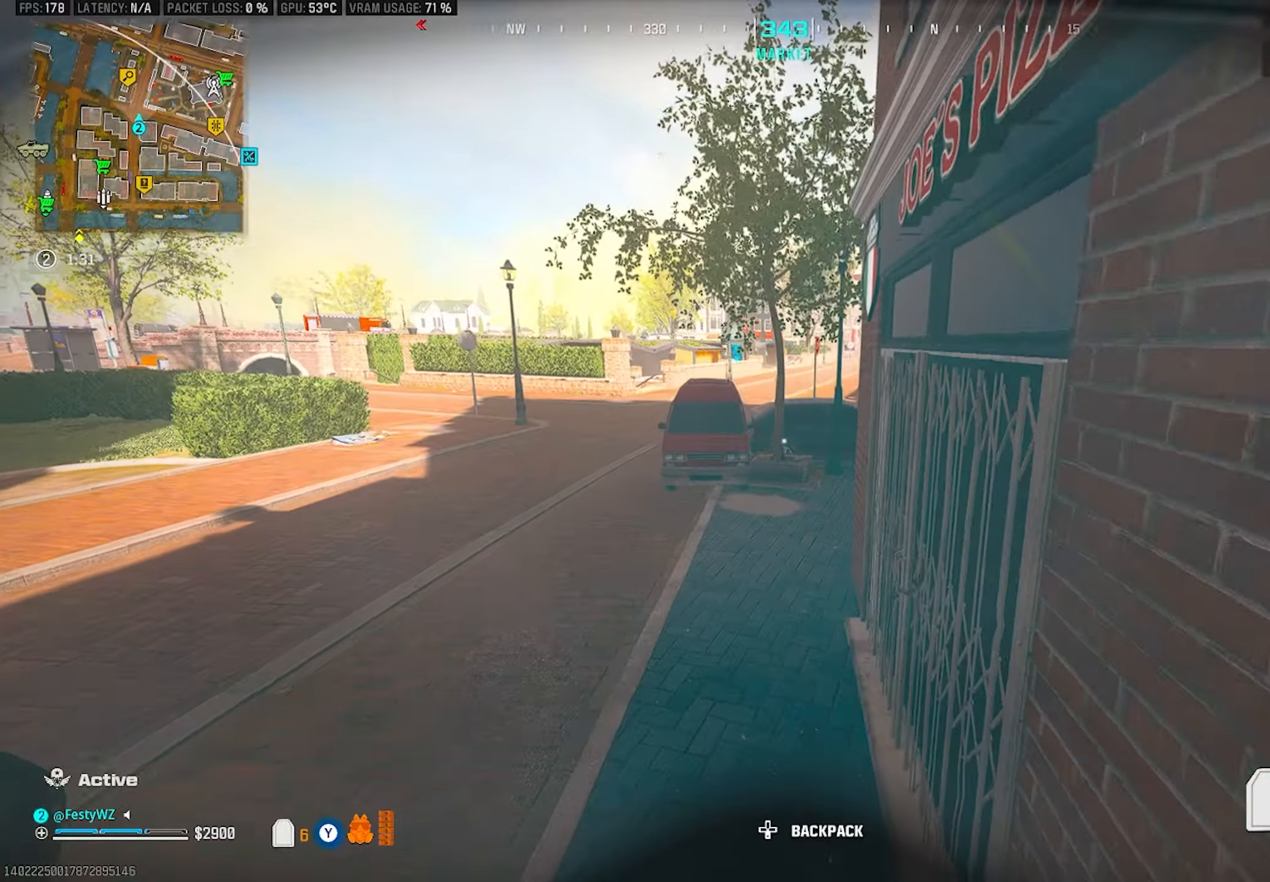
{"buttons": ["CROSS"], "left_stick": "up", "right_stick": "right", "events": [[100, "CIRCLE", "down"], [200, "CIRCLE", "up"], [383, "right_stick", "right"], [417, "CROSS", "down"]]}